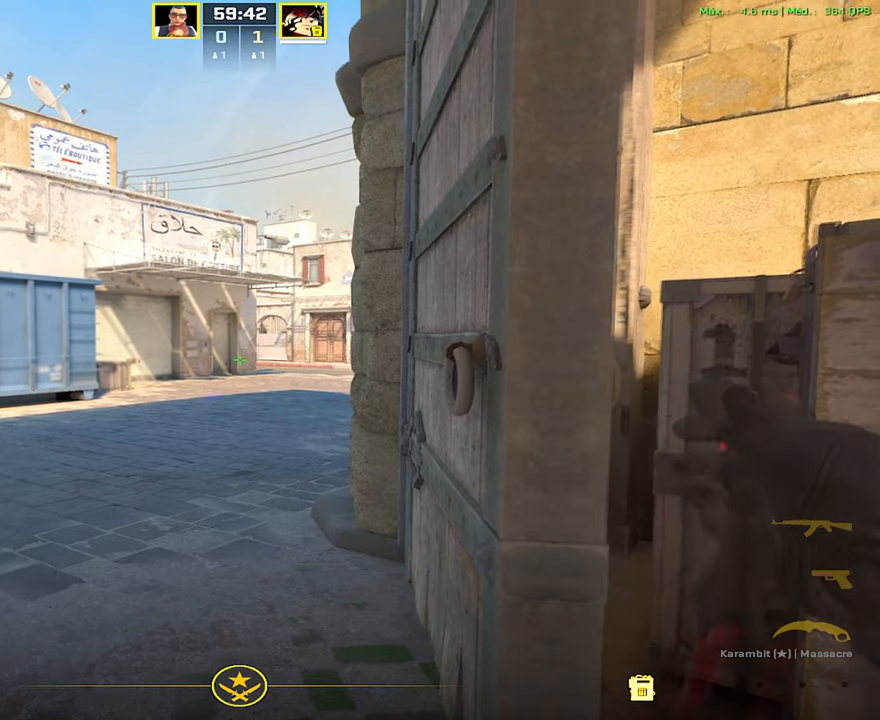
Gameplay with keyboard and mouse; each line is a JSON object with the keys and mouse buttons held at the frame after it. "events" lists presses ("down") and releases ("up") of "1", "2", "3", "4", "5", "a", "alt", "c", "caps_lock", "ctrl", "d", "e", "f", "g", "q", "r", "s", "shift", "space", "t", "tab", "v", "w", "x", "z", "mouse_left", "mouse_wheel" and "mouse_right" between this image and that frame as [ms after this image, input, new state], when the widget could be followed in between. "mouse_left", "mouse_wheel", "mouse_right" = the "left", "wheel", "right" buttons of the "mouse" list. No other keys are recorded. "wheel" means that the mouse wheel is clicked or scrolled. Not read: mouse_move.
{"keys": ["1", "d", "s"], "mouse": [], "events": [[16, "mouse_right", "down"], [16, "s", "down"], [150, "mouse_right", "up"], [233, "d", "down"], [434, "1", "down"]]}
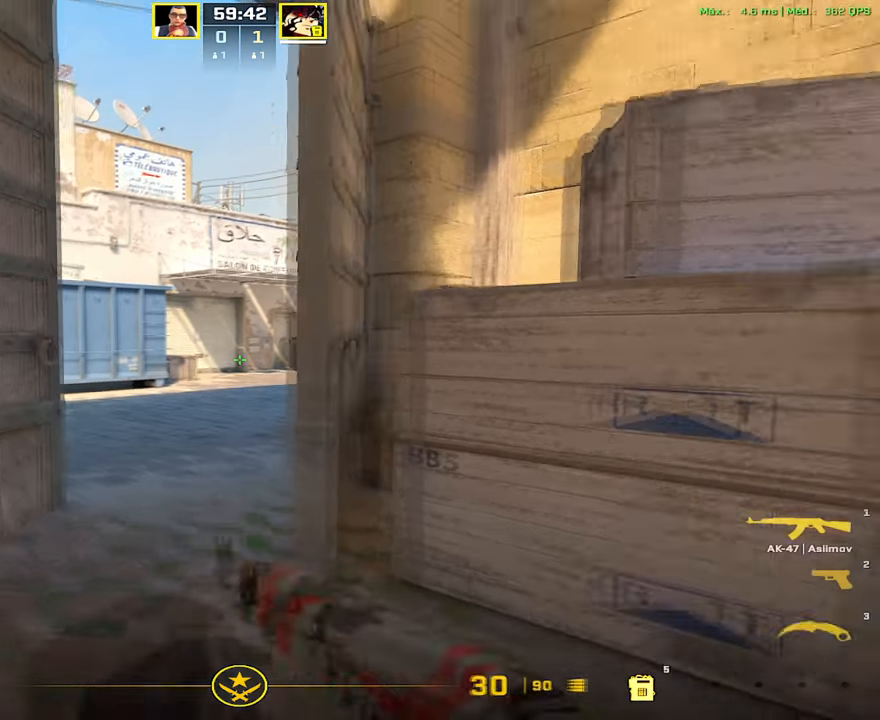
{"keys": ["a", "w"], "mouse": [], "events": [[17, "1", "up"], [67, "s", "up"], [167, "w", "down"], [367, "d", "up"], [484, "a", "down"]]}
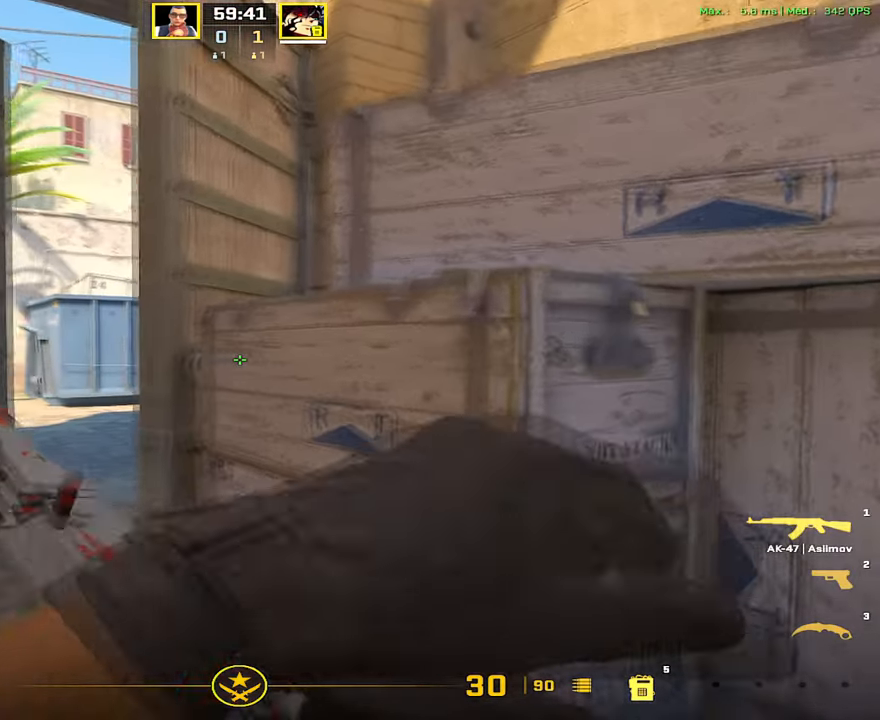
{"keys": ["a"], "mouse": [], "events": [[83, "w", "up"]]}
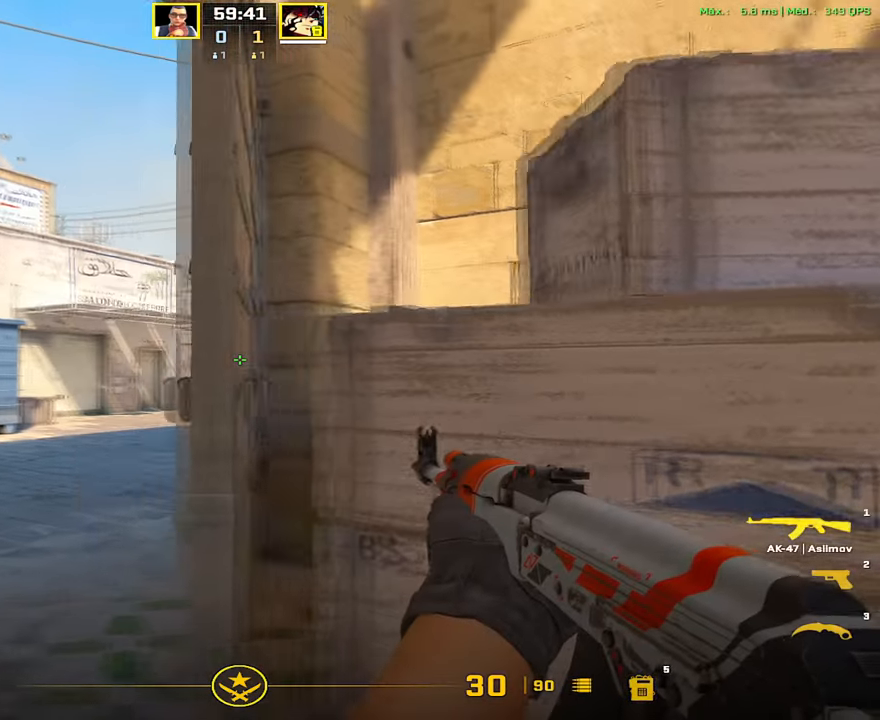
{"keys": ["w"], "mouse": [], "events": [[150, "a", "up"], [150, "d", "down"], [234, "d", "up"], [284, "w", "down"]]}
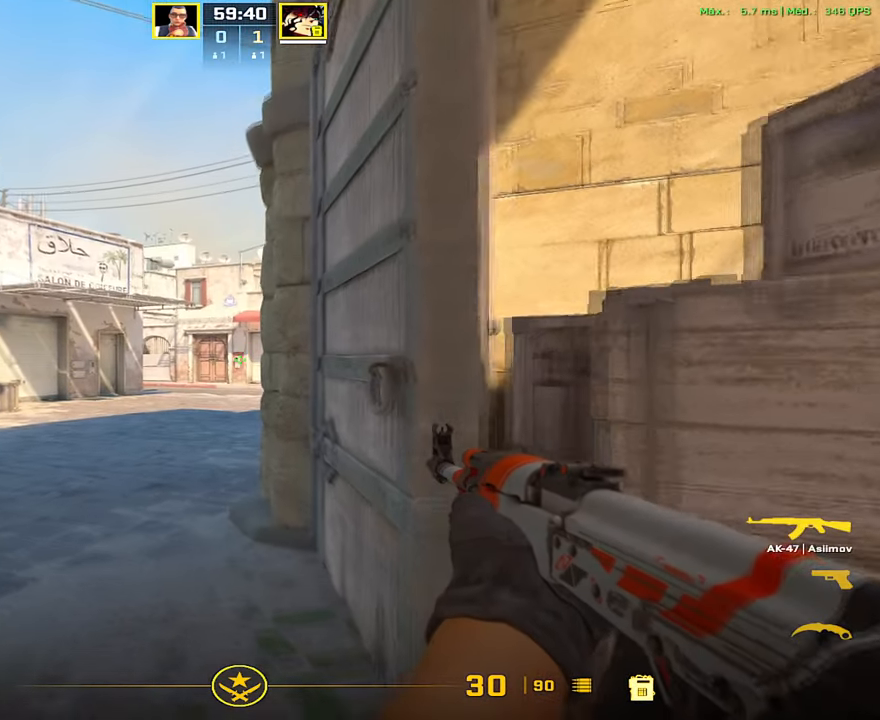
{"keys": ["a", "w"], "mouse": [], "events": [[117, "a", "down"], [217, "a", "up"], [400, "a", "down"]]}
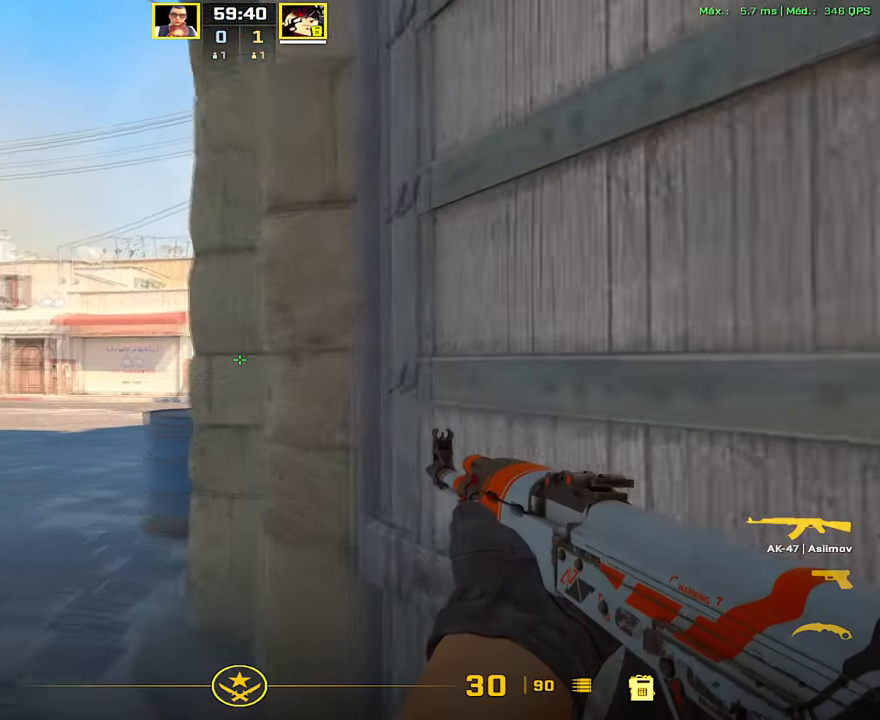
{"keys": ["a", "w"], "mouse": [], "events": [[84, "w", "up"], [367, "w", "down"]]}
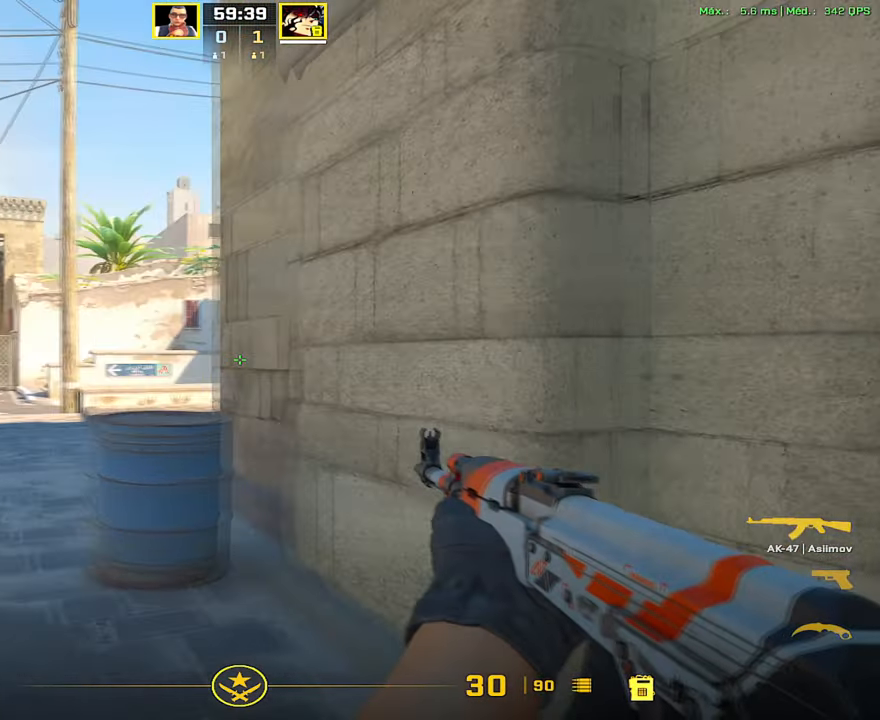
{"keys": ["a"], "mouse": [], "events": [[150, "w", "up"]]}
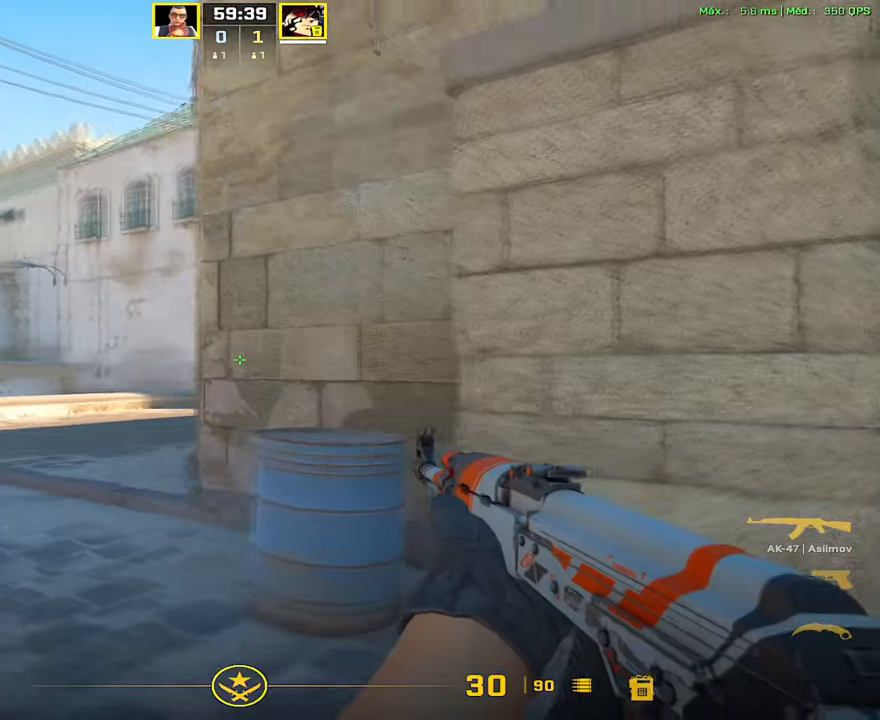
{"keys": ["a"], "mouse": [], "events": []}
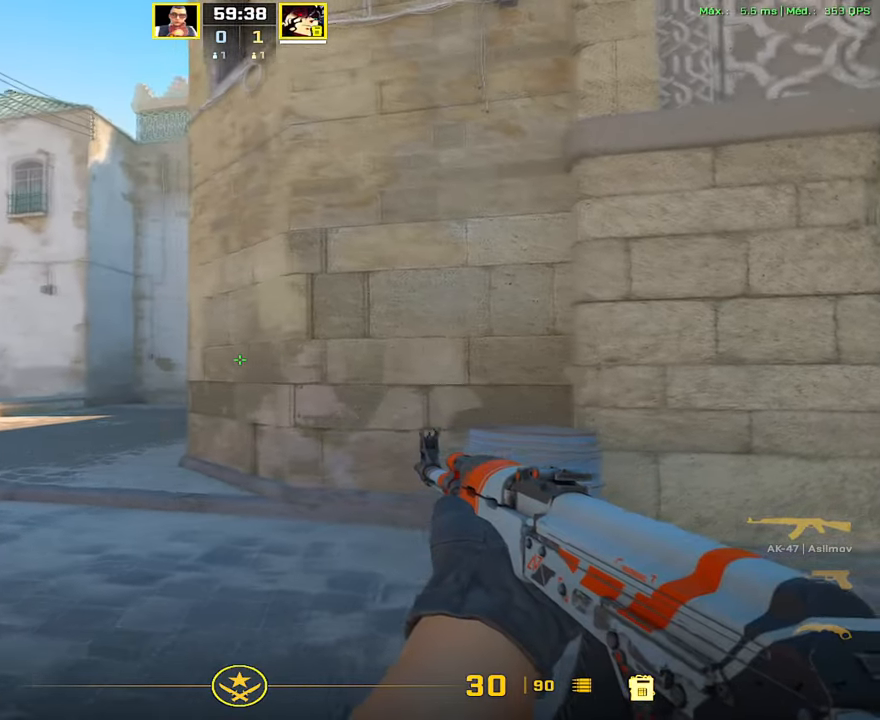
{"keys": ["a"], "mouse": [], "events": []}
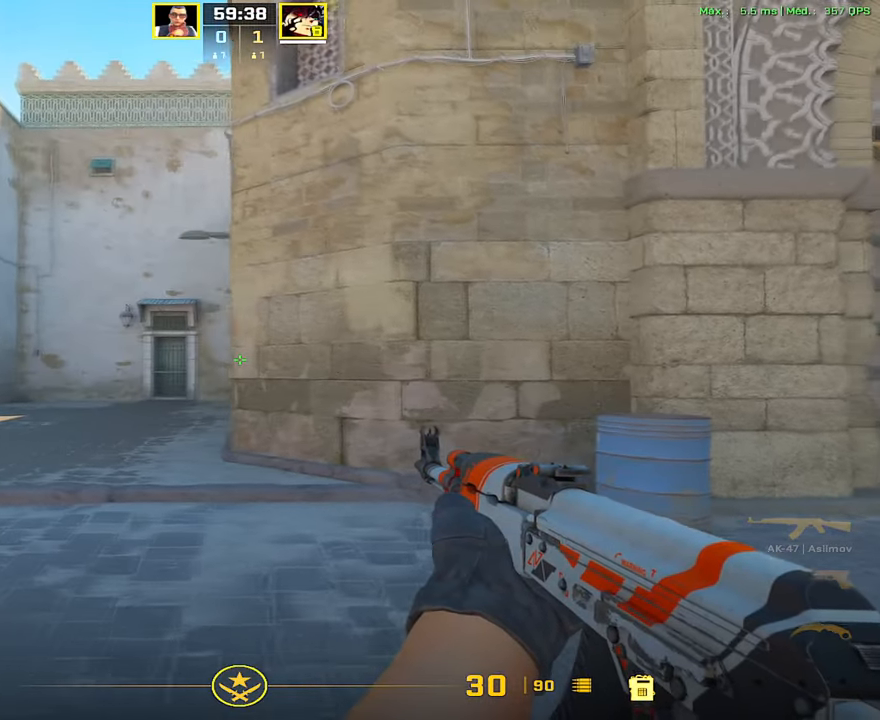
{"keys": [], "mouse": [], "events": [[384, "a", "up"]]}
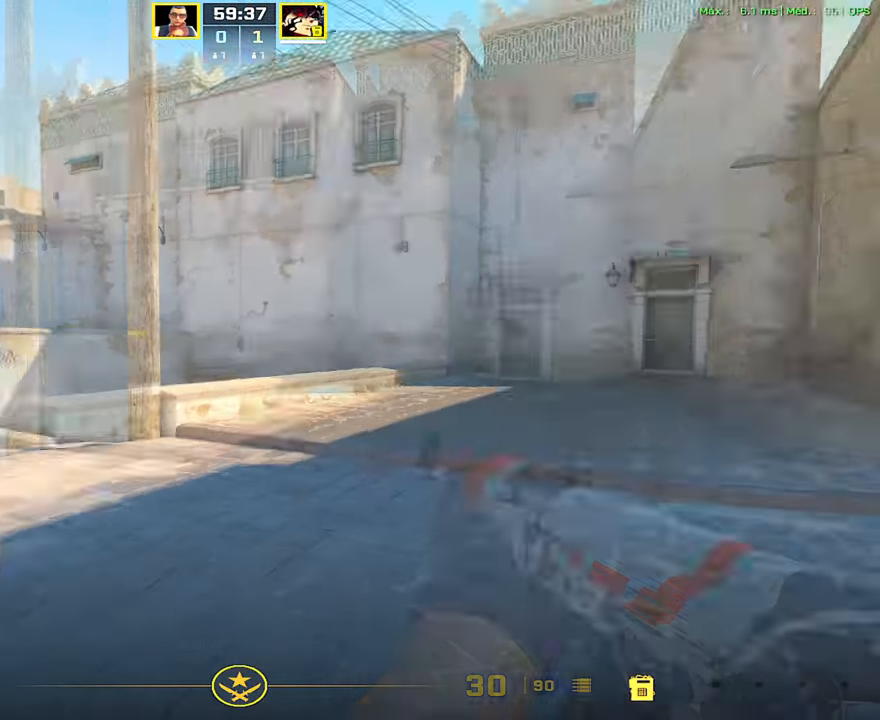
{"keys": [], "mouse": [], "events": [[17, "3", "down"], [67, "3", "up"], [167, "f", "down"], [251, "f", "up"], [401, "1", "down"], [501, "1", "up"]]}
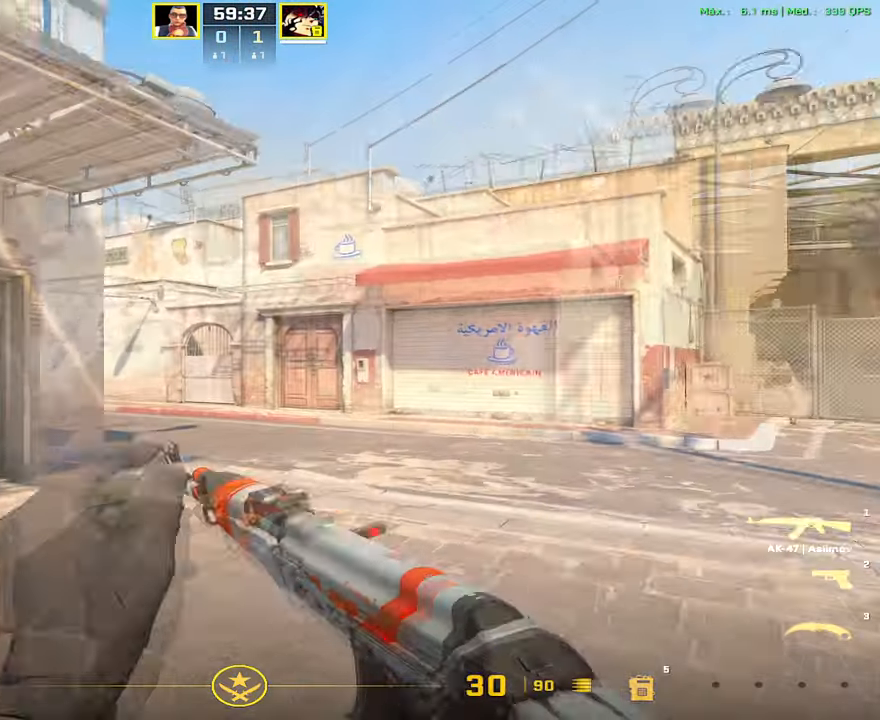
{"keys": ["d"], "mouse": [], "events": [[83, "d", "down"]]}
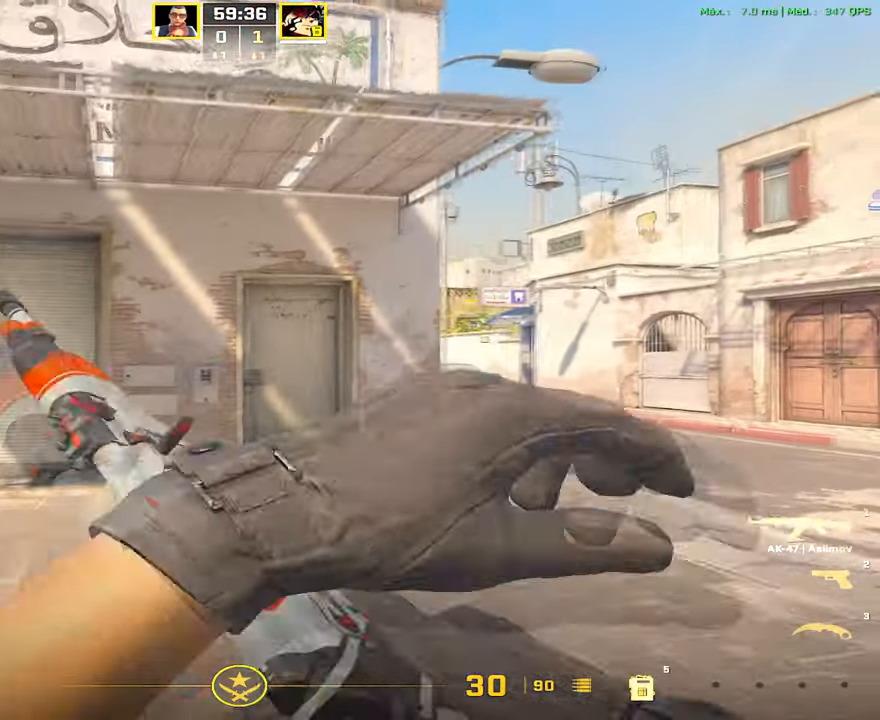
{"keys": ["d"], "mouse": [], "events": []}
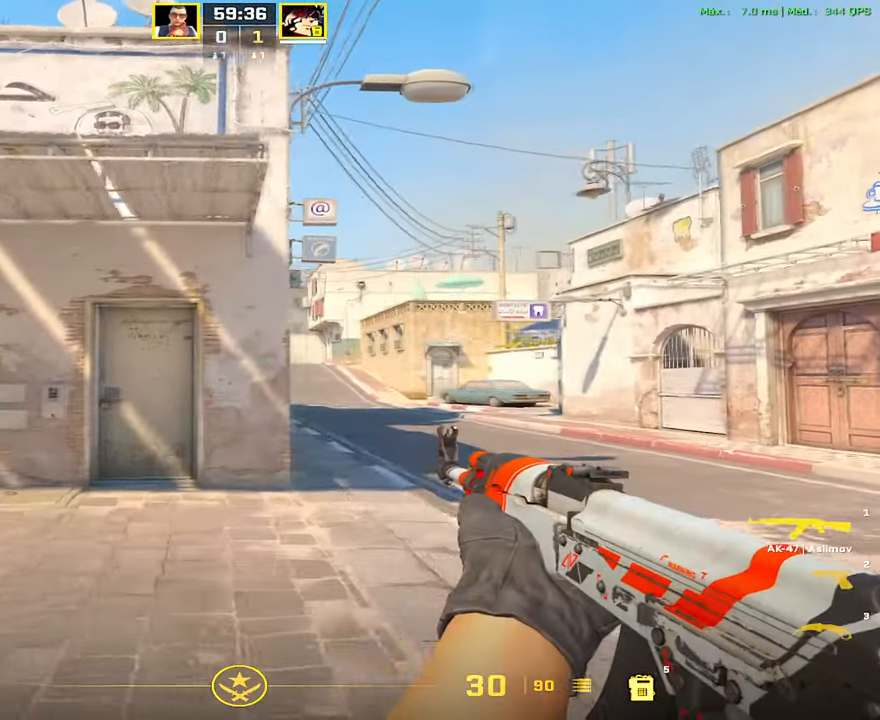
{"keys": ["d"], "mouse": [], "events": []}
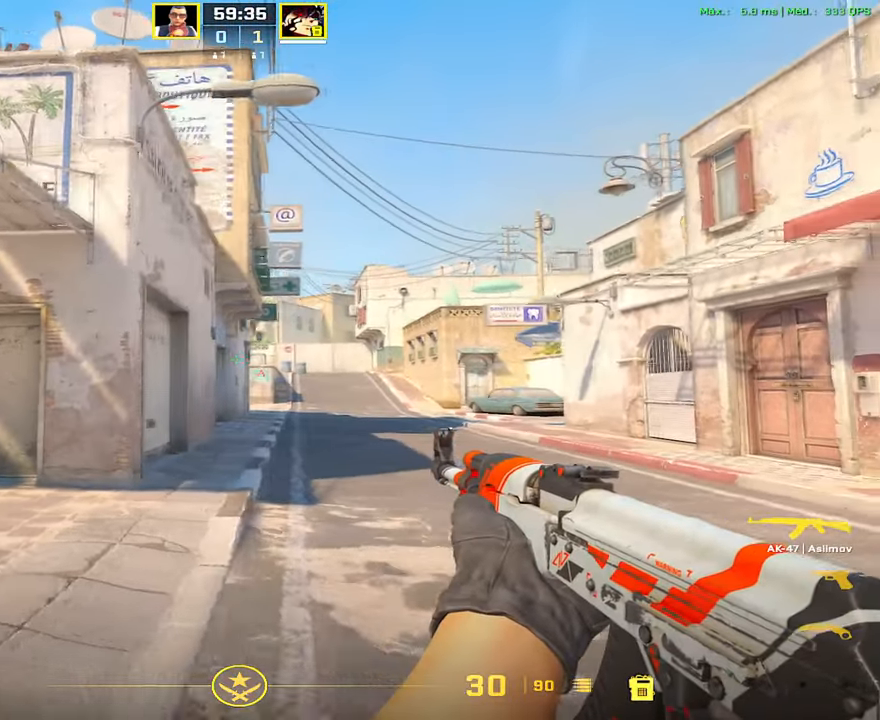
{"keys": ["d"], "mouse": [], "events": []}
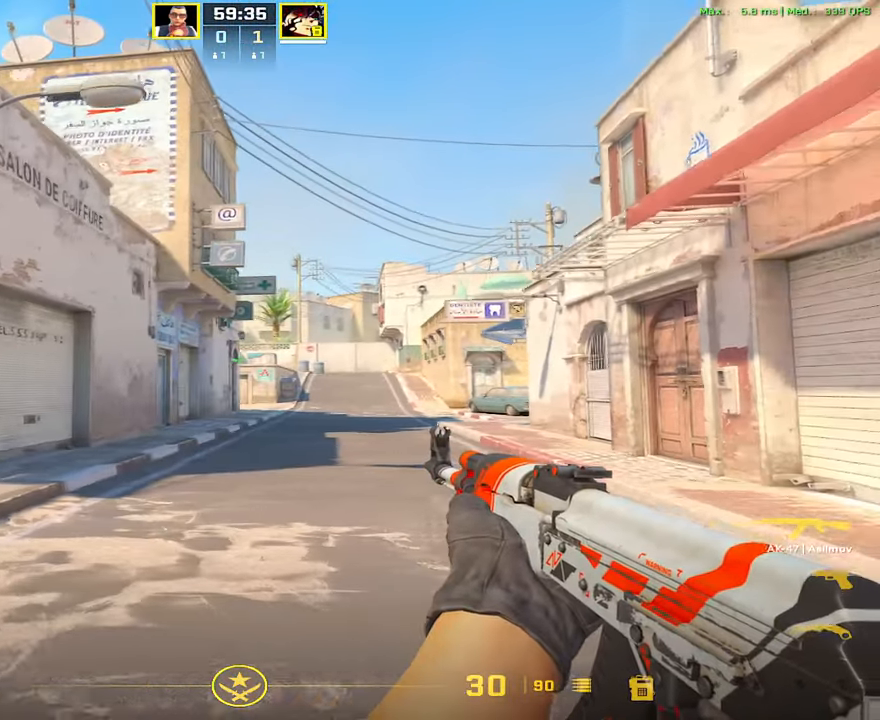
{"keys": ["d"], "mouse": [], "events": []}
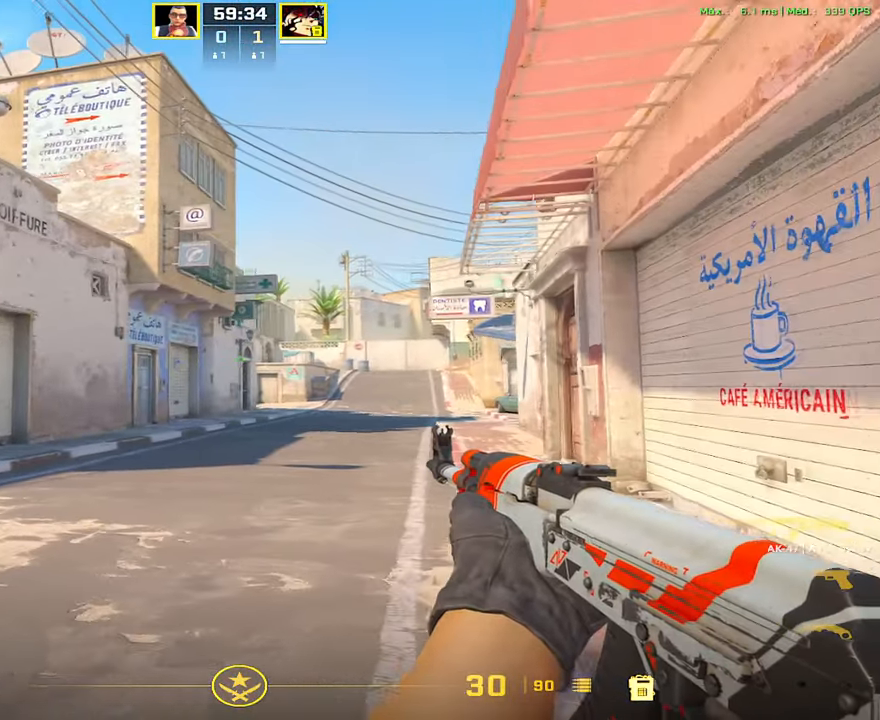
{"keys": [], "mouse": [], "events": [[233, "d", "up"]]}
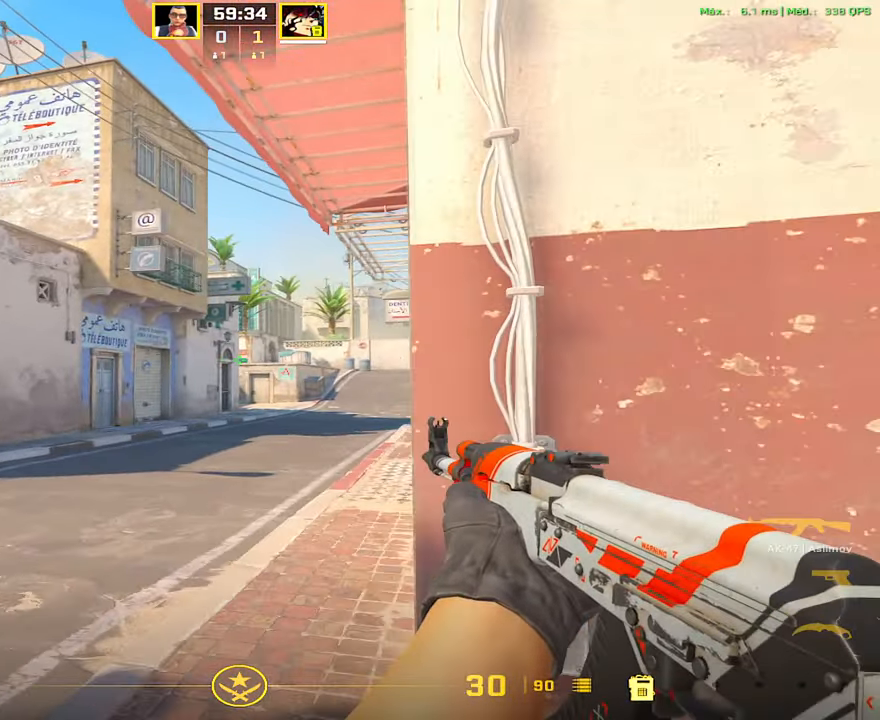
{"keys": [], "mouse": [], "events": []}
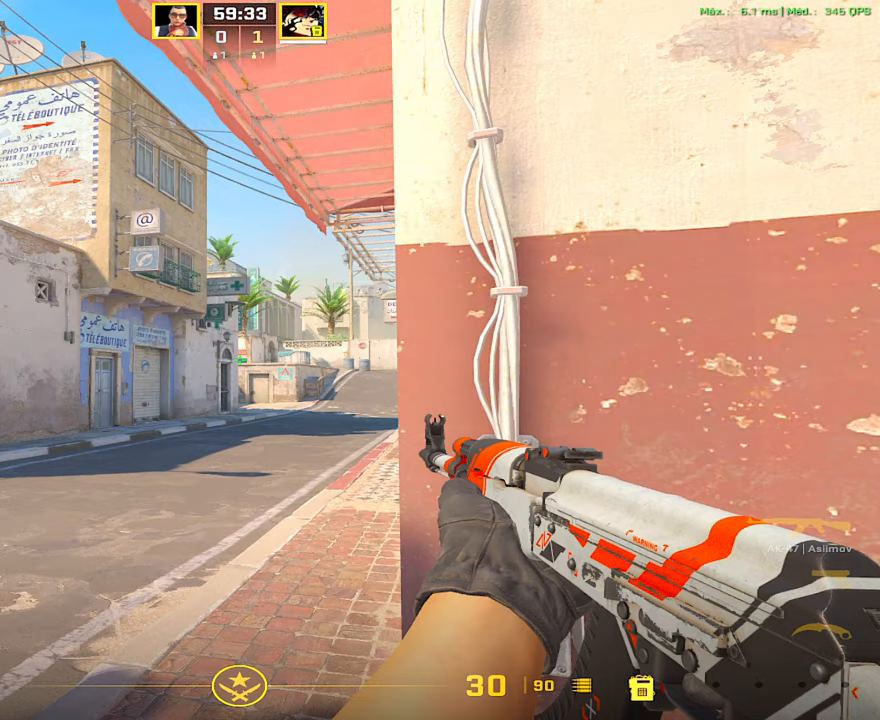
{"keys": ["a"], "mouse": [], "events": [[451, "a", "down"]]}
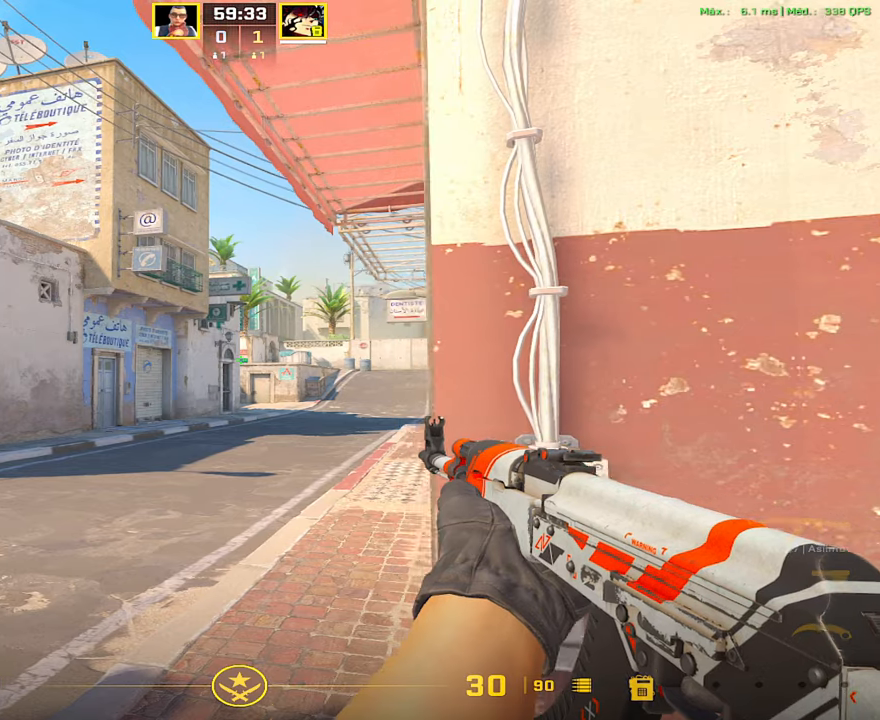
{"keys": ["a", "w"], "mouse": [], "events": [[183, "w", "down"], [233, "3", "down"], [317, "3", "up"]]}
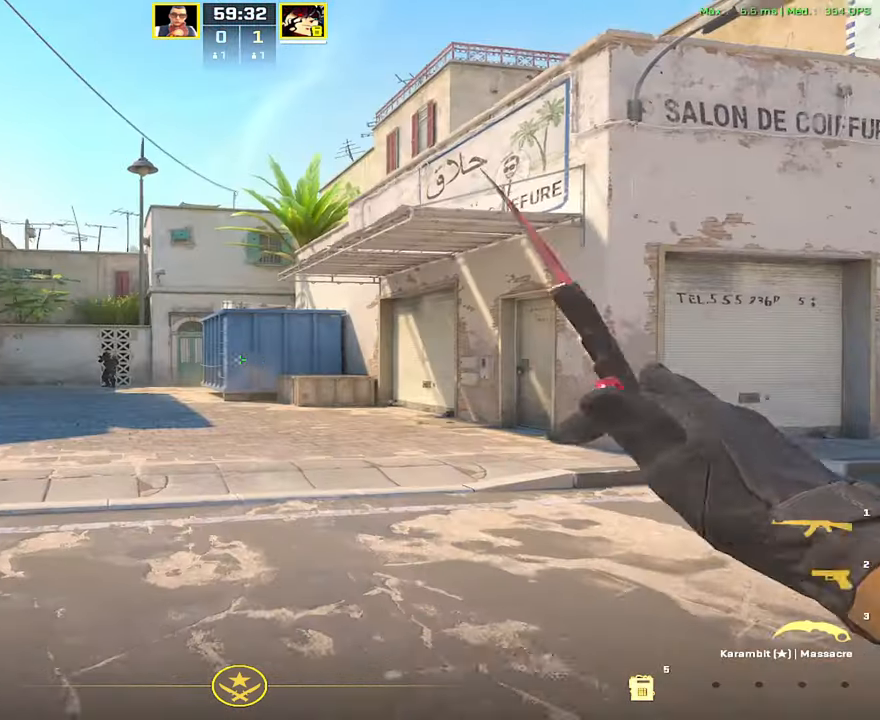
{"keys": ["w"], "mouse": [], "events": [[50, "f", "down"], [100, "f", "up"], [284, "v", "down"], [334, "a", "up"], [334, "v", "up"]]}
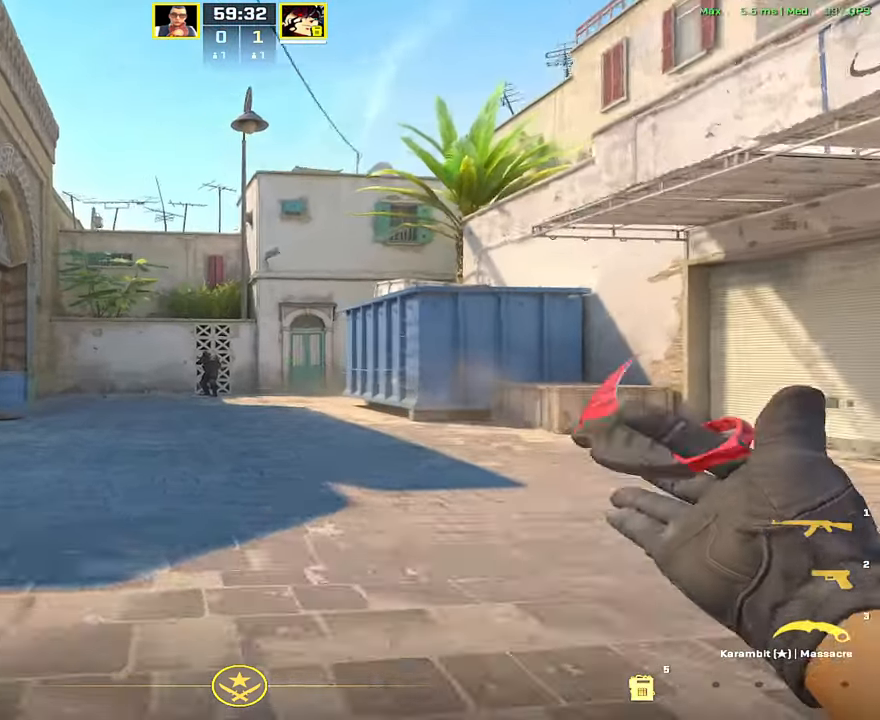
{"keys": ["w"], "mouse": ["left"], "events": [[500, "mouse_left", "down"]]}
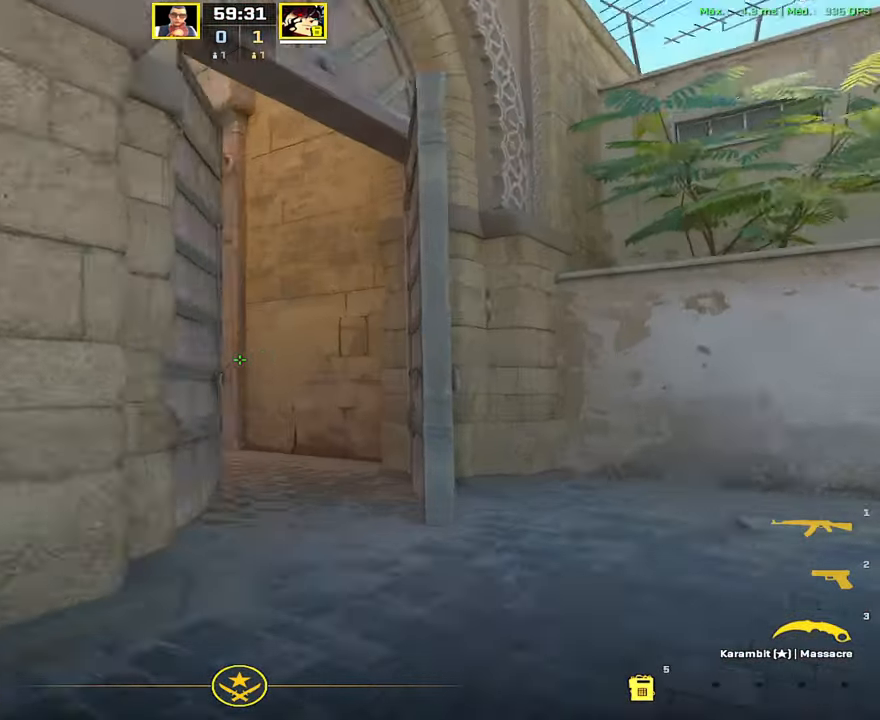
{"keys": [], "mouse": [], "events": [[84, "a", "down"], [84, "mouse_left", "up"], [234, "a", "up"], [234, "w", "up"], [417, "v", "down"], [467, "v", "up"]]}
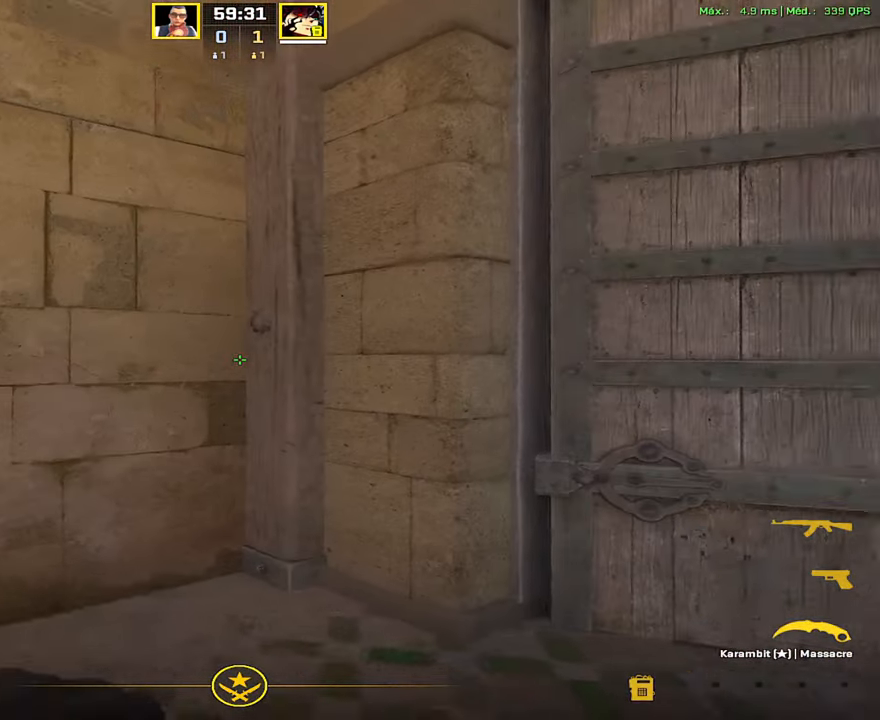
{"keys": ["a", "s"], "mouse": [], "events": [[83, "s", "down"], [283, "a", "down"]]}